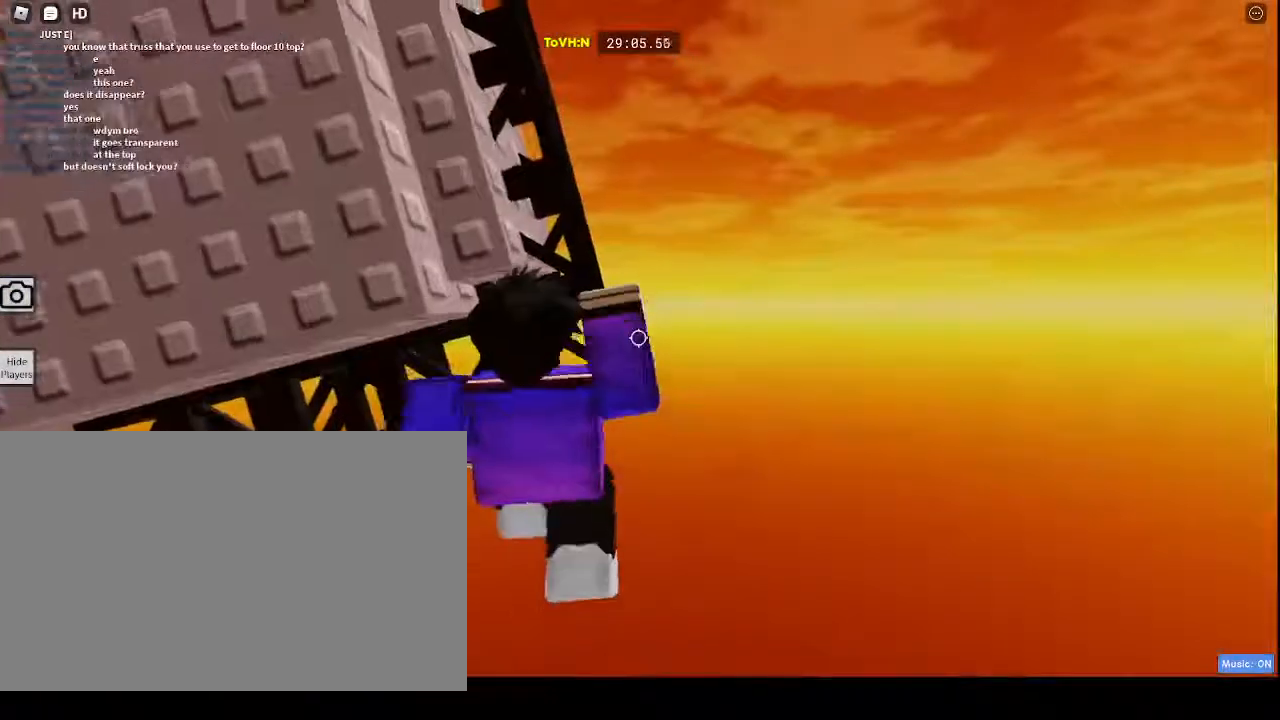
Gameplay with keyboard and mouse; each line is a JSON object with the keys and mouse buttons held at the frame after it. "events" lists presses ("down") and releases ("up") of "1", "2", "3", "4", "5", "a", "alt", "c", "caps_lock", "ctrl", "d", "e", "f", "g", "q", "r", "s", "shift", "space", "t", "tab", "v", "w", "x", "z", "mouse_left", "mouse_wheel" and "mouse_right" between this image and that frame as [ms after this image, input, new state], when the widget could be followed in between. "mouse_left", "mouse_wheel", "mouse_right" = the "left", "wheel", "right" buttons of the "mouse" list. No other keys are recorded. "wheel" means that the mouse wheel is clicked or scrolled. Not read: mouse_move.
{"keys": ["w"], "mouse": ["right"], "events": [[100, "w", "up"], [233, "w", "down"], [317, "w", "up"], [467, "w", "down"]]}
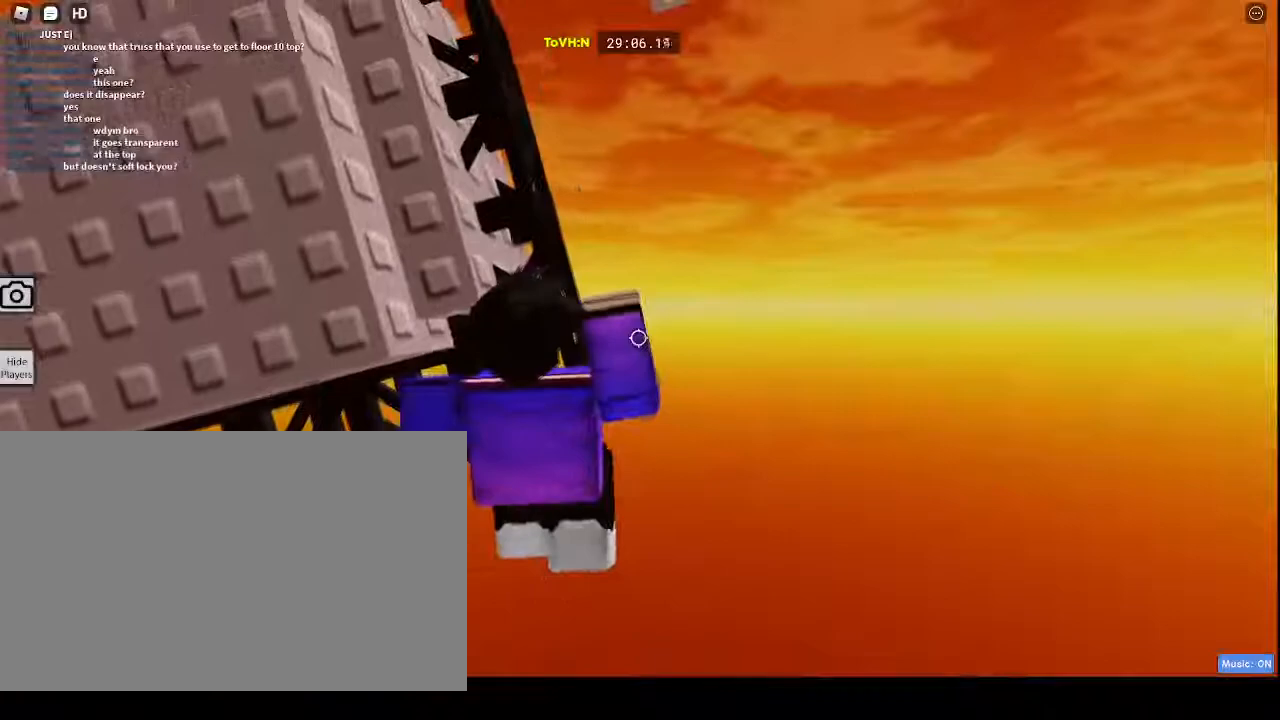
{"keys": [], "mouse": ["right"], "events": [[67, "shift", "down"], [200, "shift", "up"], [200, "w", "up"], [400, "w", "down"], [483, "w", "up"]]}
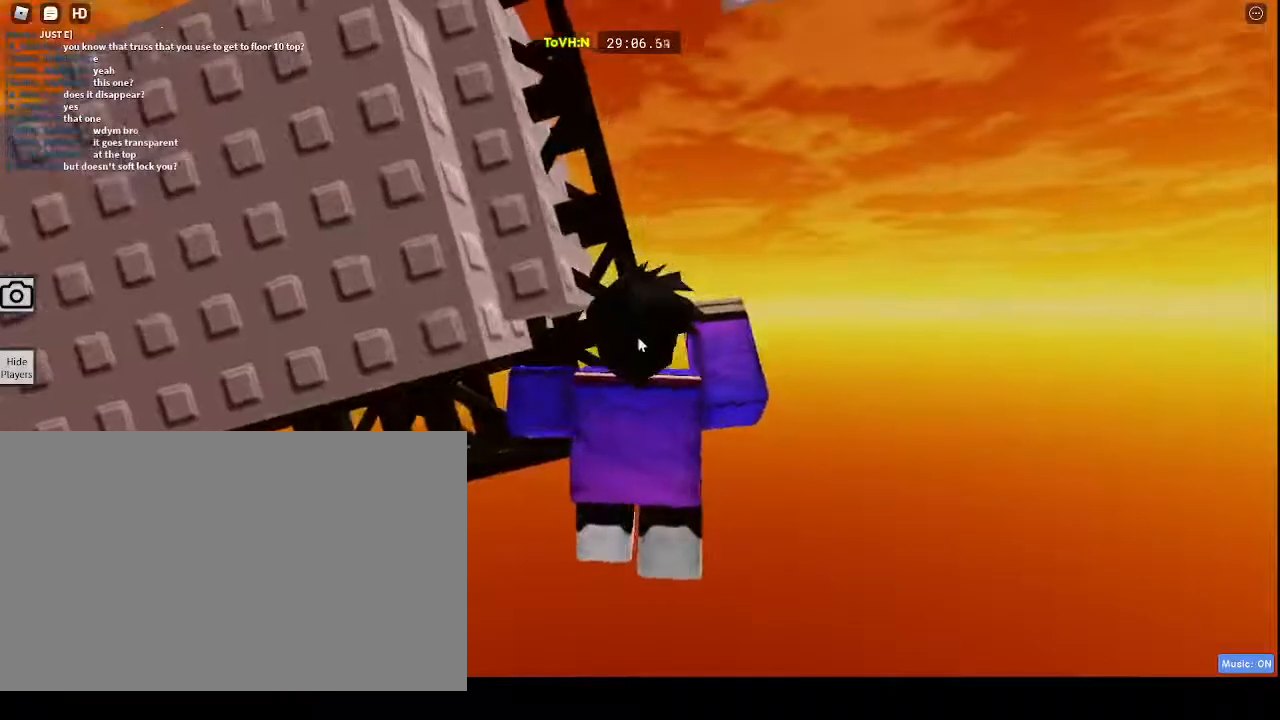
{"keys": [], "mouse": [], "events": [[367, "mouse_right", "up"]]}
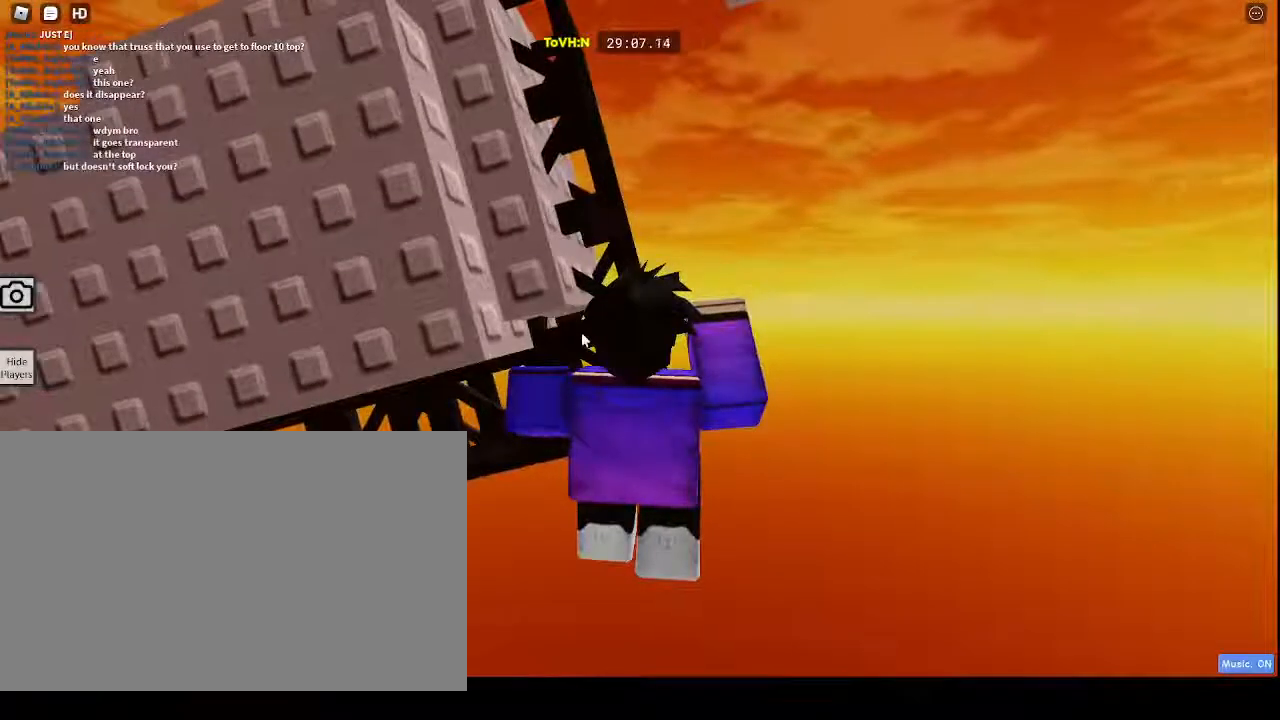
{"keys": [], "mouse": [], "events": []}
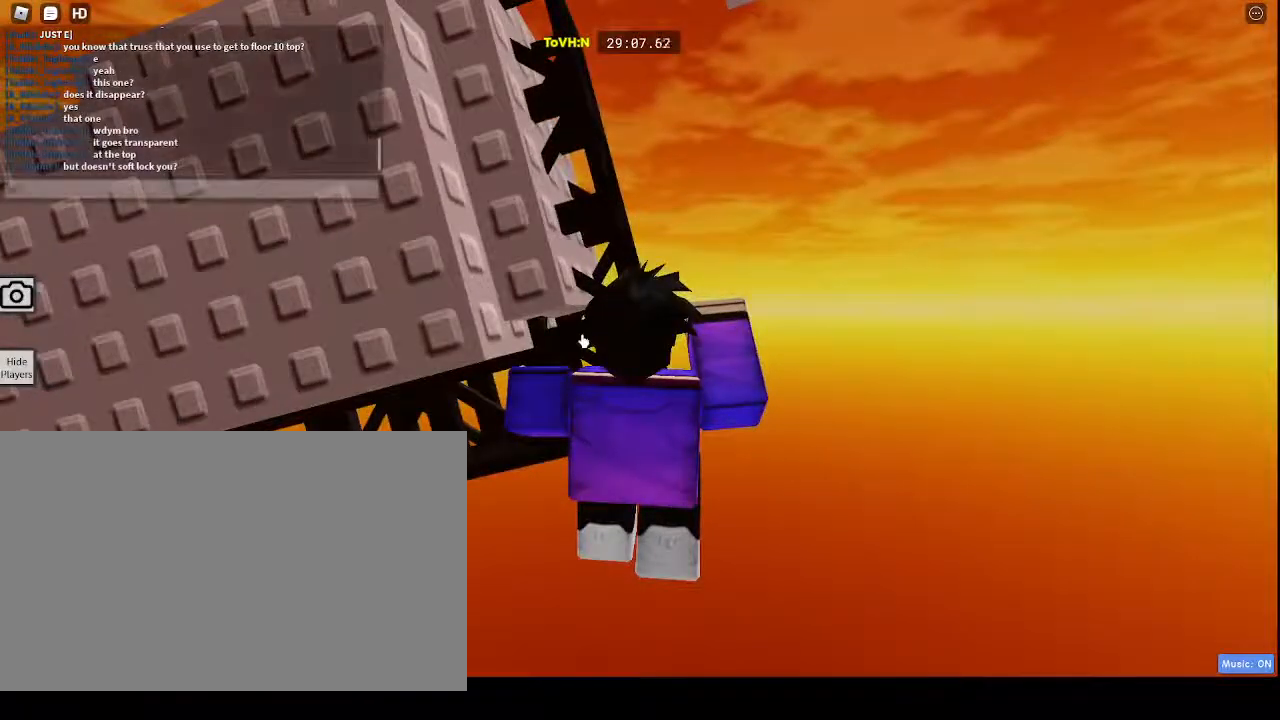
{"keys": ["w"], "mouse": [], "events": [[333, "w", "down"]]}
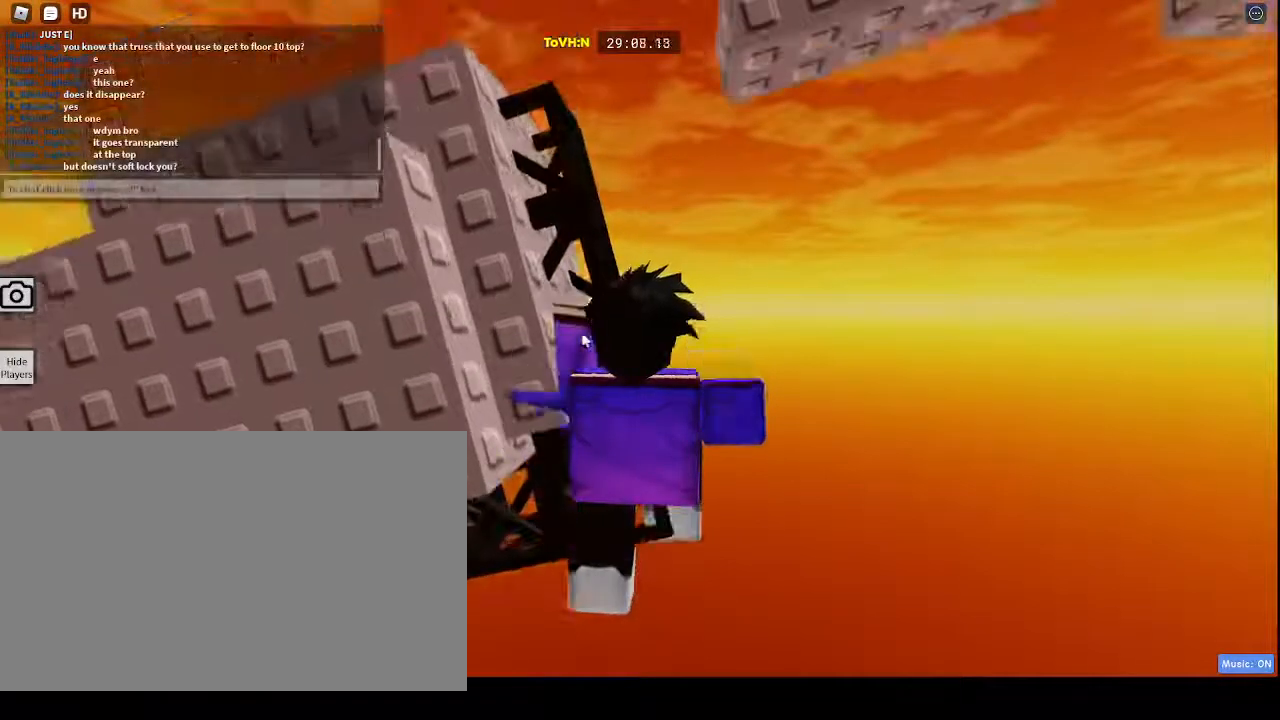
{"keys": ["w"], "mouse": ["right"], "events": [[33, "w", "up"], [117, "mouse_right", "down"], [217, "mouse_wheel", "down"], [300, "mouse_wheel", "up"], [317, "w", "down"]]}
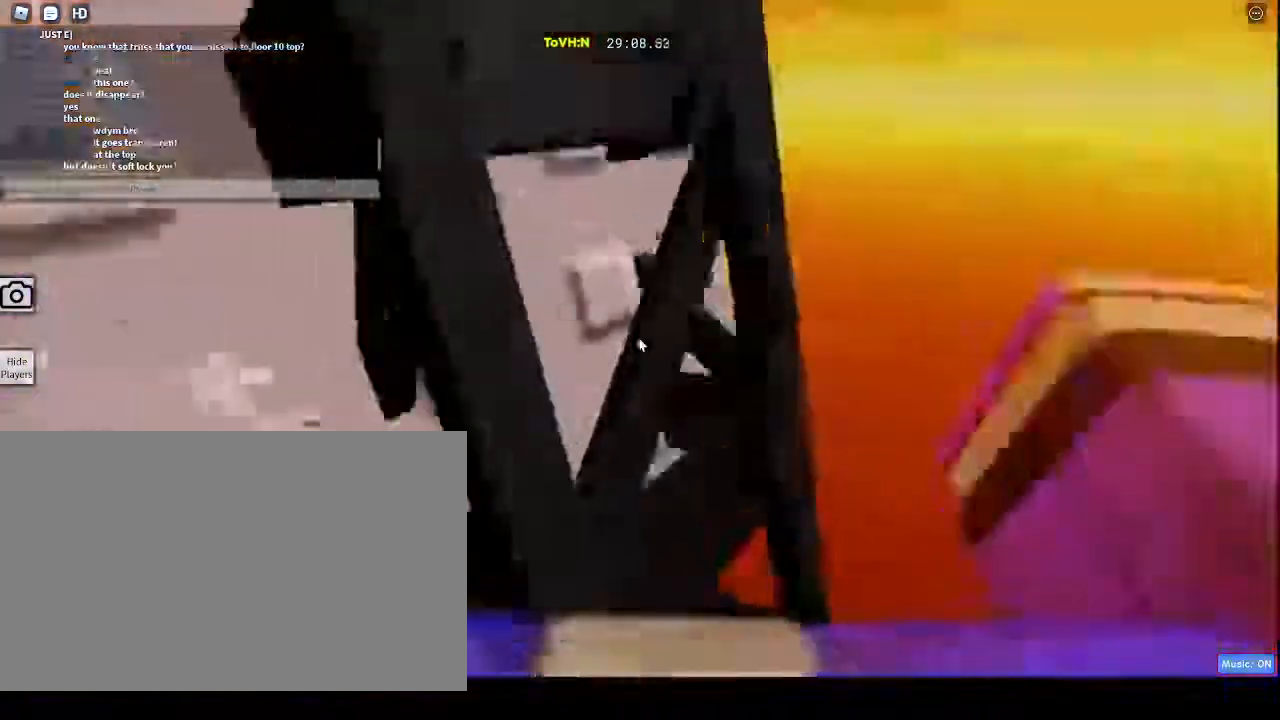
{"keys": ["w"], "mouse": ["right"], "events": []}
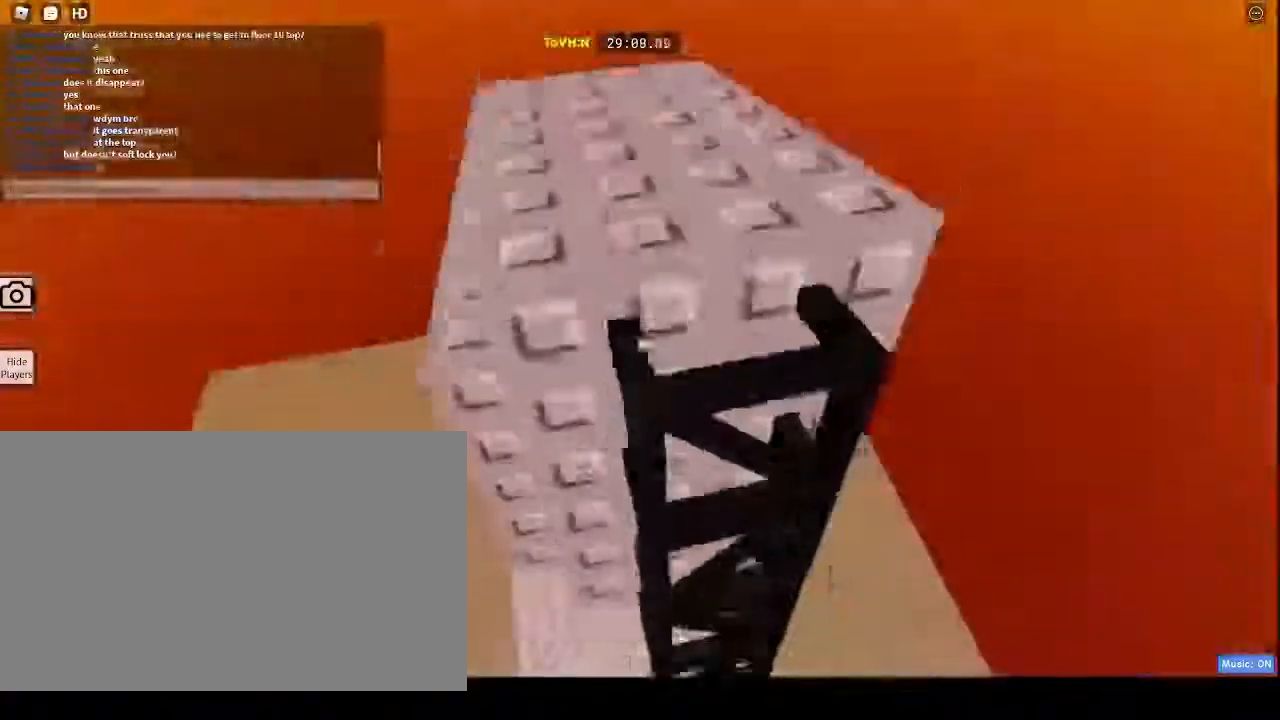
{"keys": [], "mouse": ["right"], "events": [[467, "w", "up"]]}
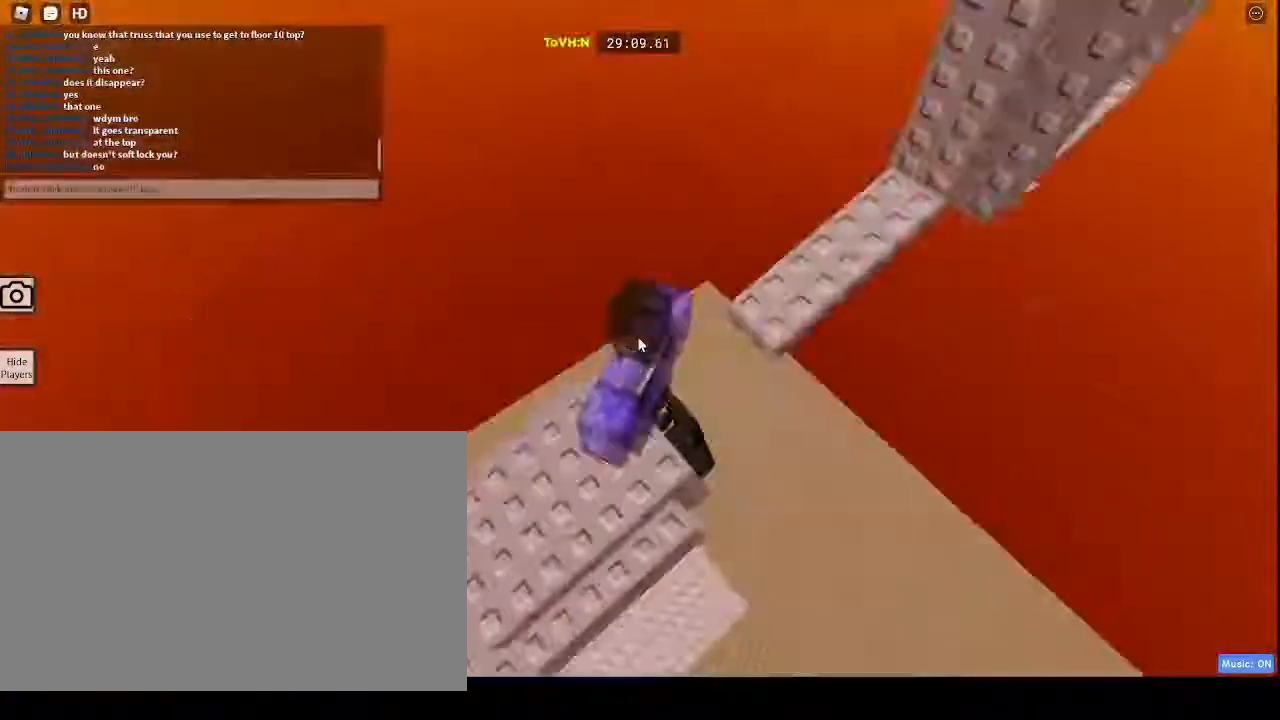
{"keys": ["w"], "mouse": ["right"], "events": [[317, "space", "down"], [317, "w", "down"], [400, "space", "up"], [400, "w", "up"], [450, "w", "down"]]}
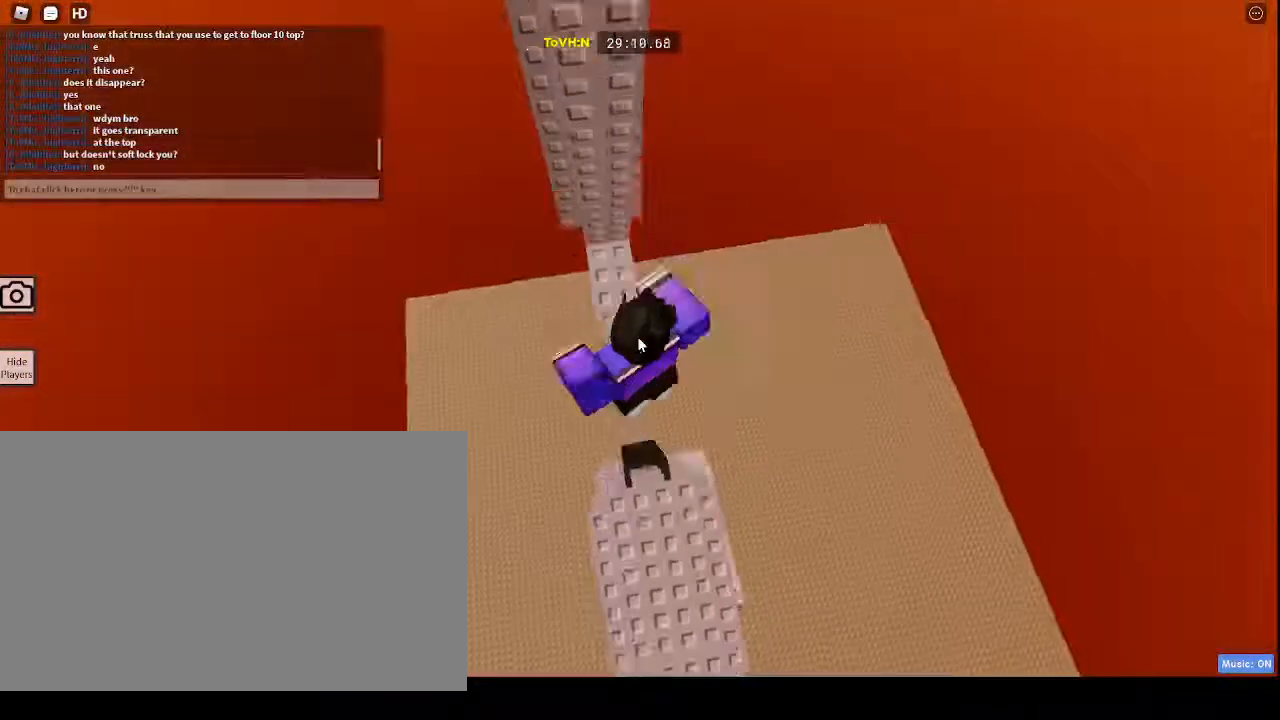
{"keys": [], "mouse": ["right"], "events": [[50, "shift", "down"], [183, "shift", "up"], [467, "w", "up"]]}
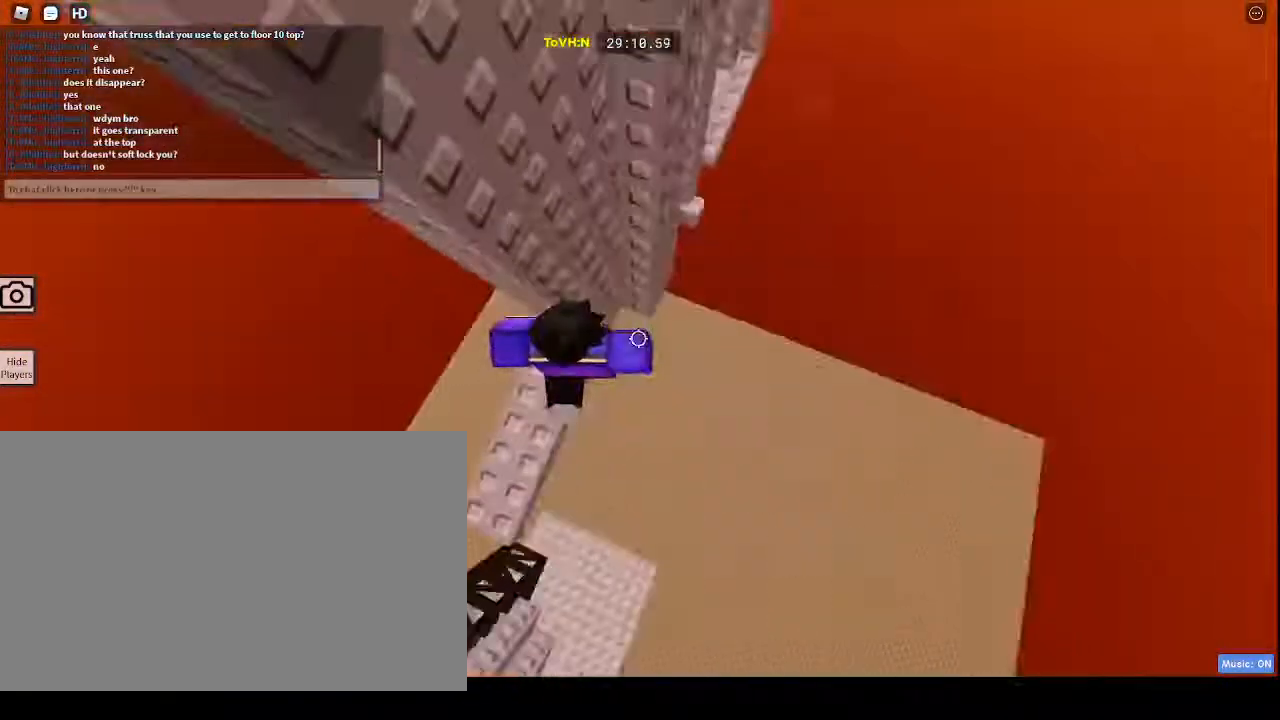
{"keys": ["d", "space"], "mouse": ["right"], "events": [[317, "d", "down"], [367, "space", "down"]]}
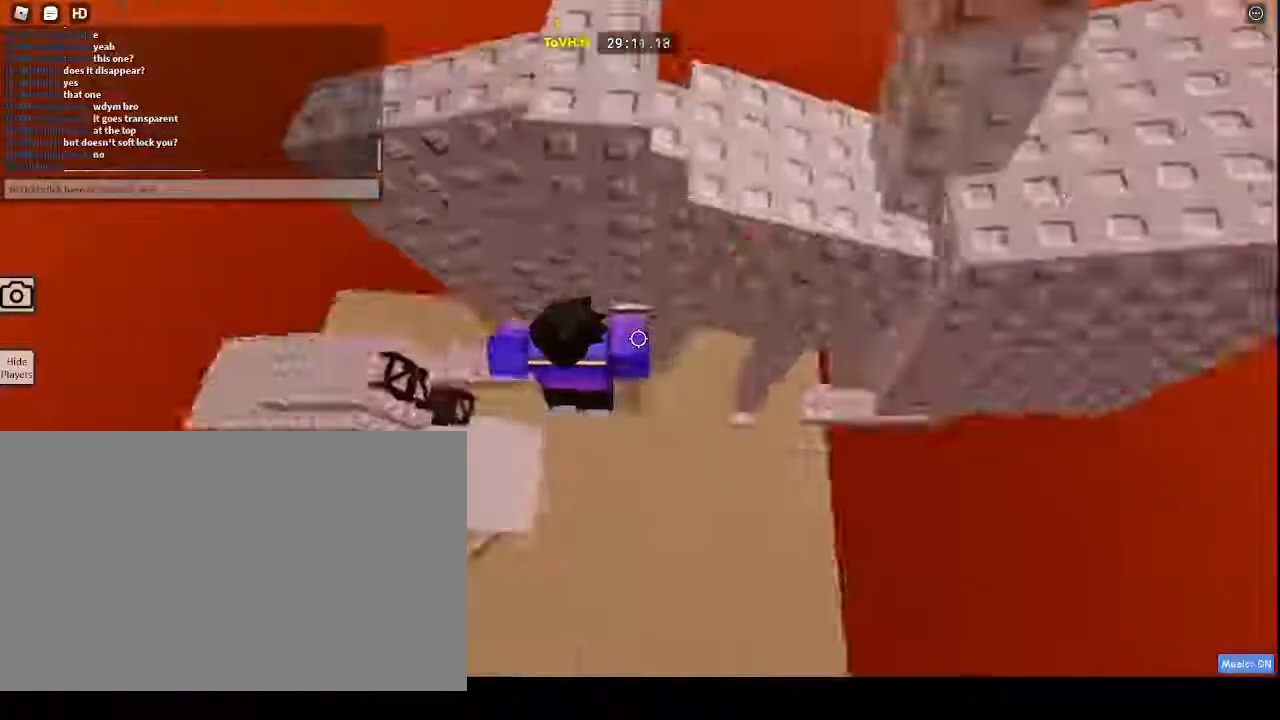
{"keys": ["d", "w"], "mouse": ["right"], "events": [[67, "space", "up"], [317, "w", "down"]]}
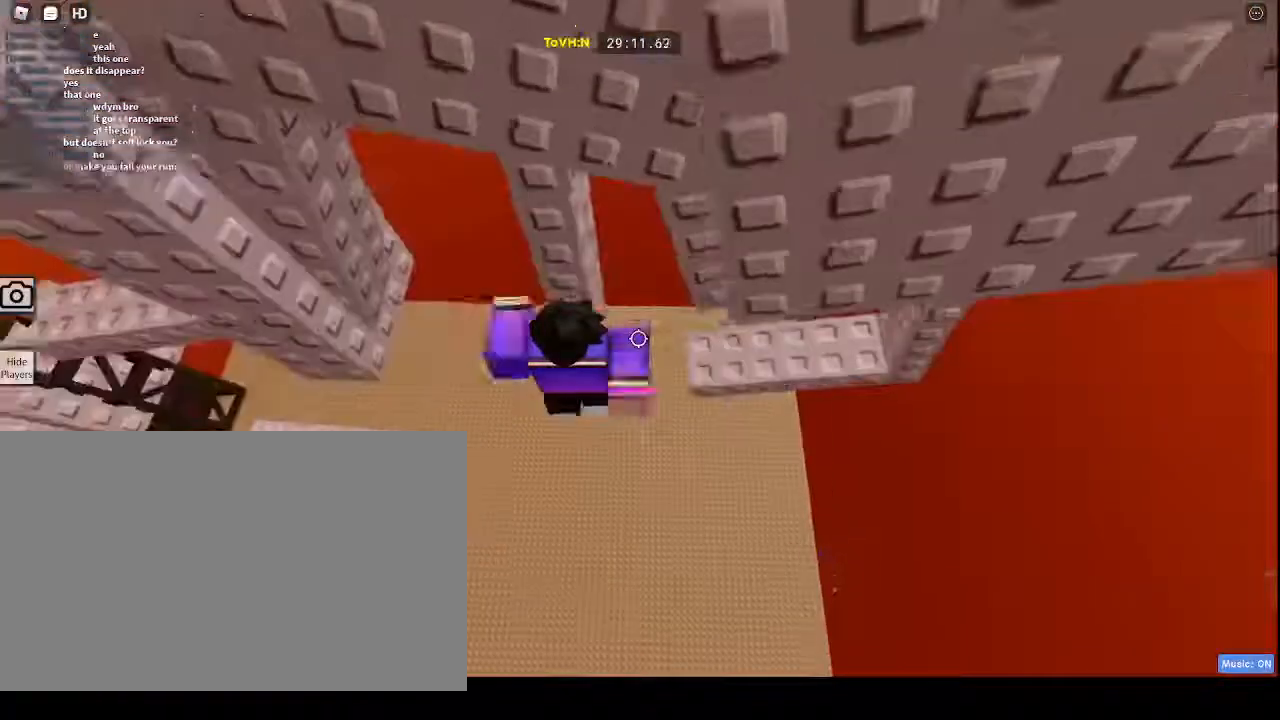
{"keys": [], "mouse": ["right"], "events": [[50, "d", "up"], [183, "mouse_wheel", "down"], [183, "w", "up"], [317, "mouse_wheel", "up"], [317, "shift", "down"], [417, "shift", "up"]]}
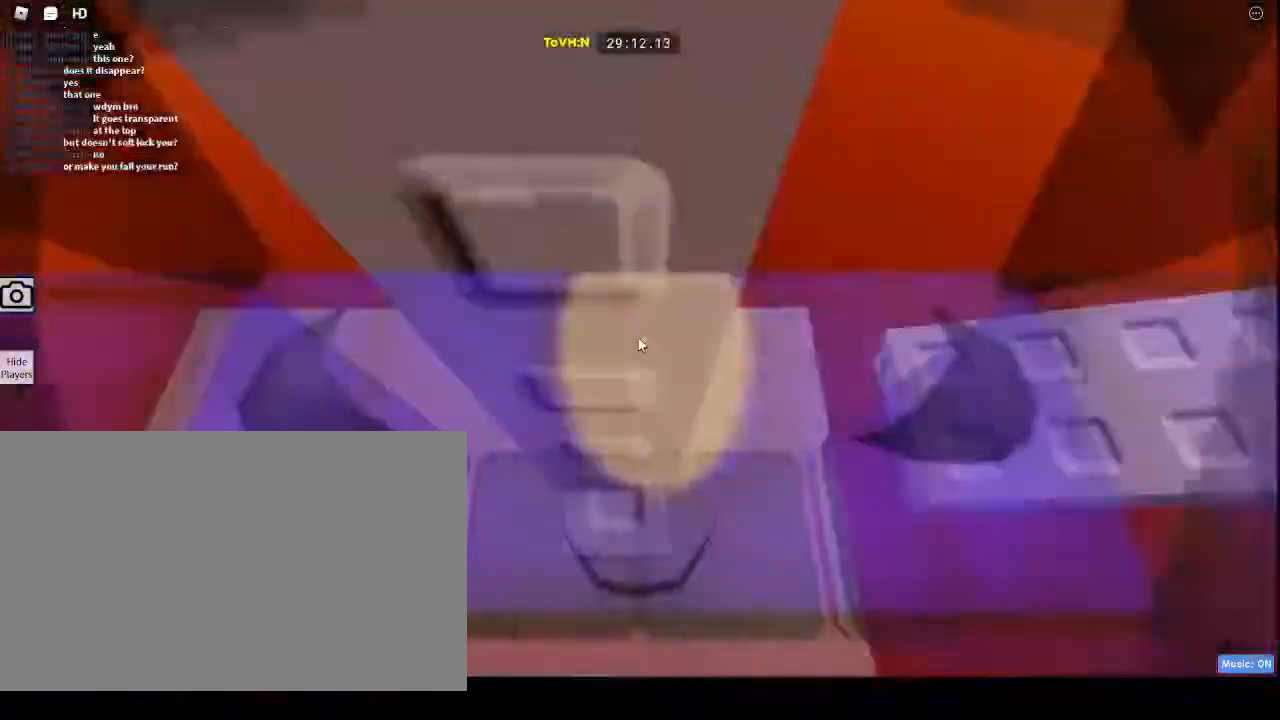
{"keys": [], "mouse": ["right"], "events": []}
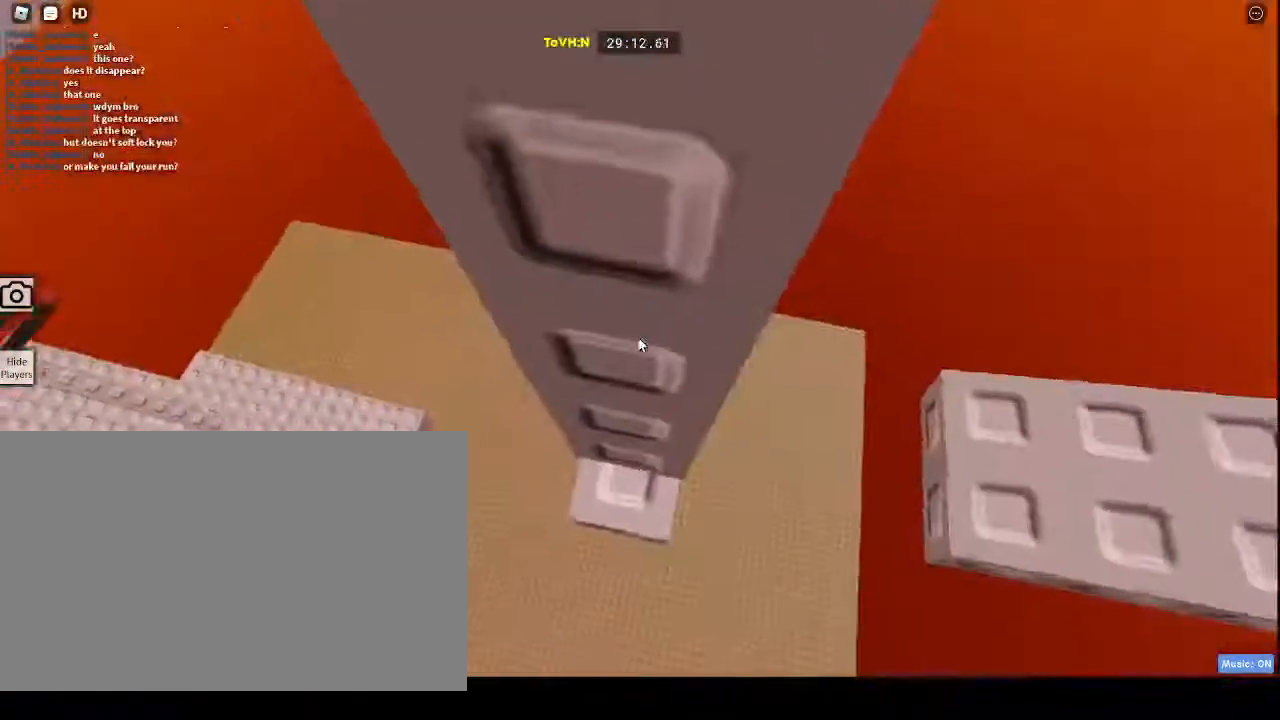
{"keys": ["d"], "mouse": ["right"], "events": [[300, "d", "down"]]}
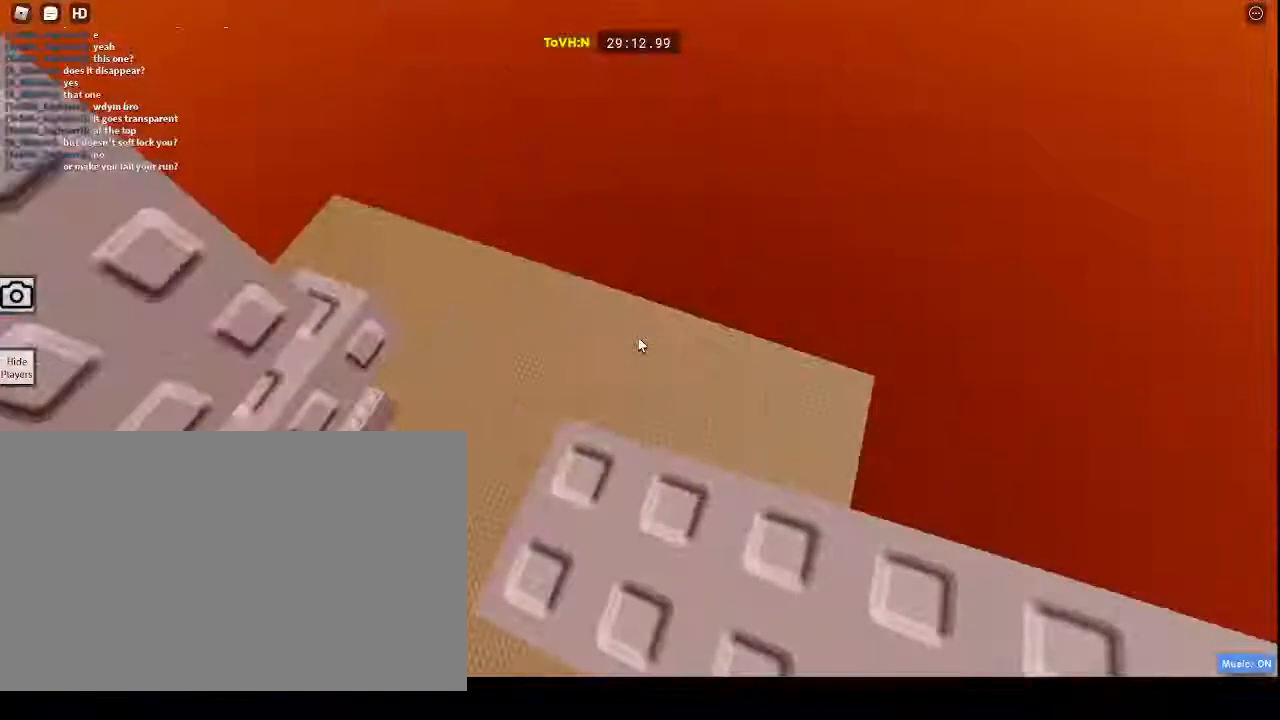
{"keys": [], "mouse": [], "events": [[17, "d", "up"], [133, "d", "down"], [217, "d", "up"], [233, "mouse_right", "up"]]}
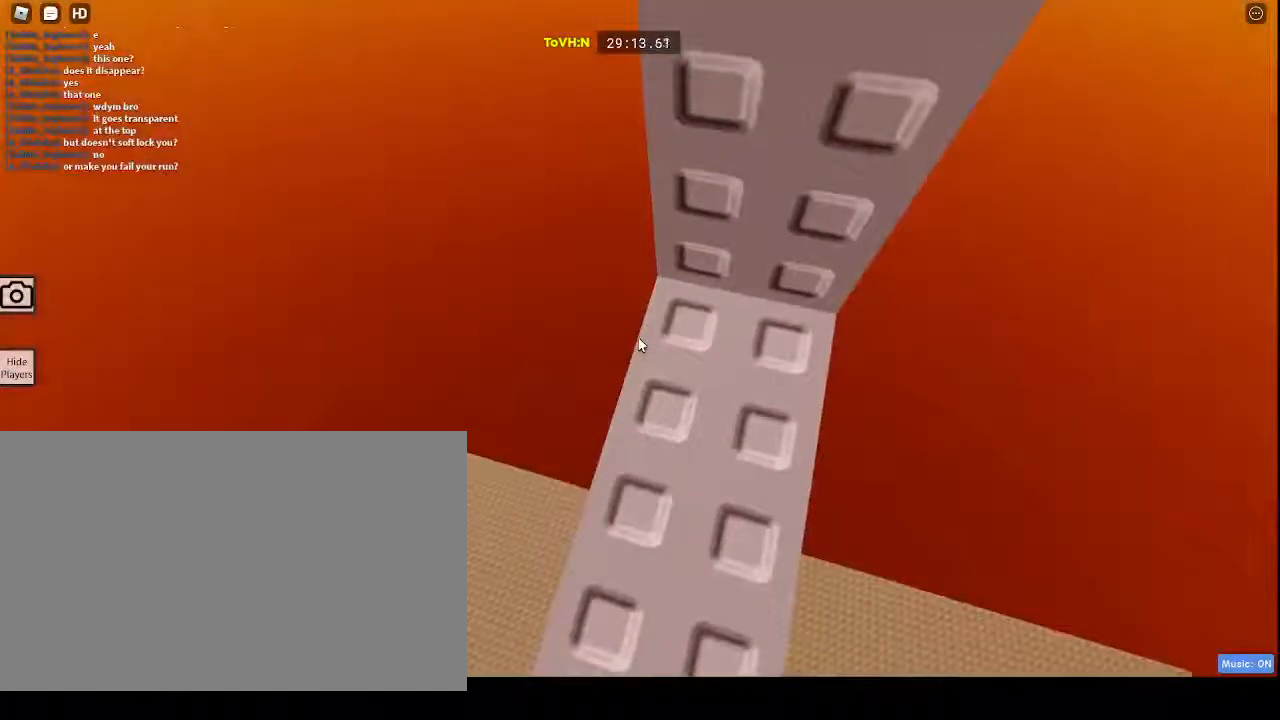
{"keys": [], "mouse": [], "events": []}
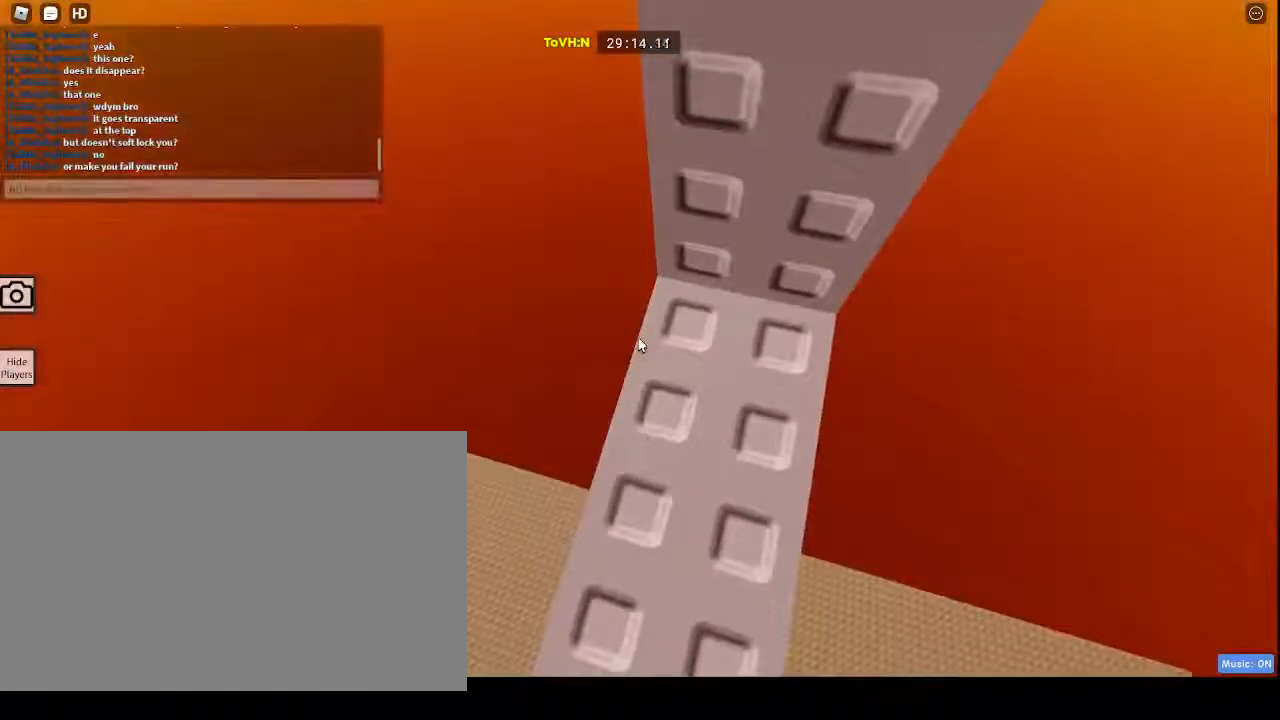
{"keys": [], "mouse": ["right"], "events": [[500, "mouse_right", "down"]]}
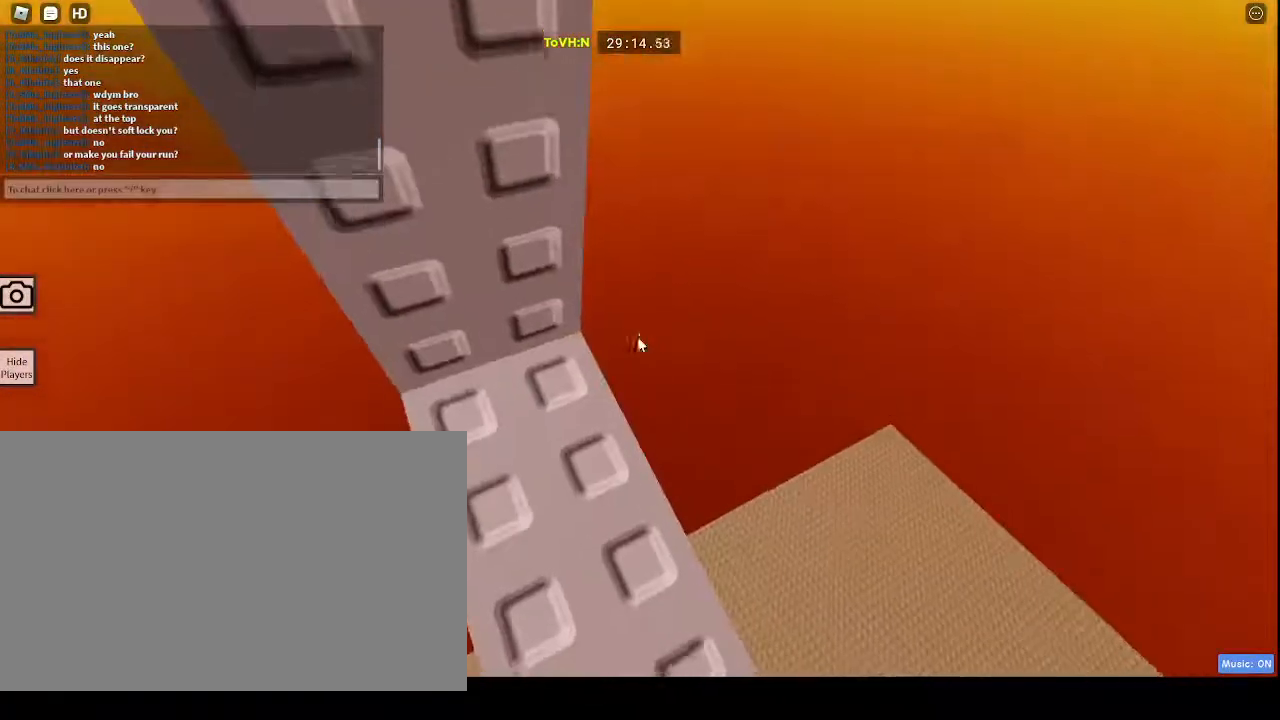
{"keys": [], "mouse": ["right"], "events": [[133, "w", "down"], [483, "w", "up"]]}
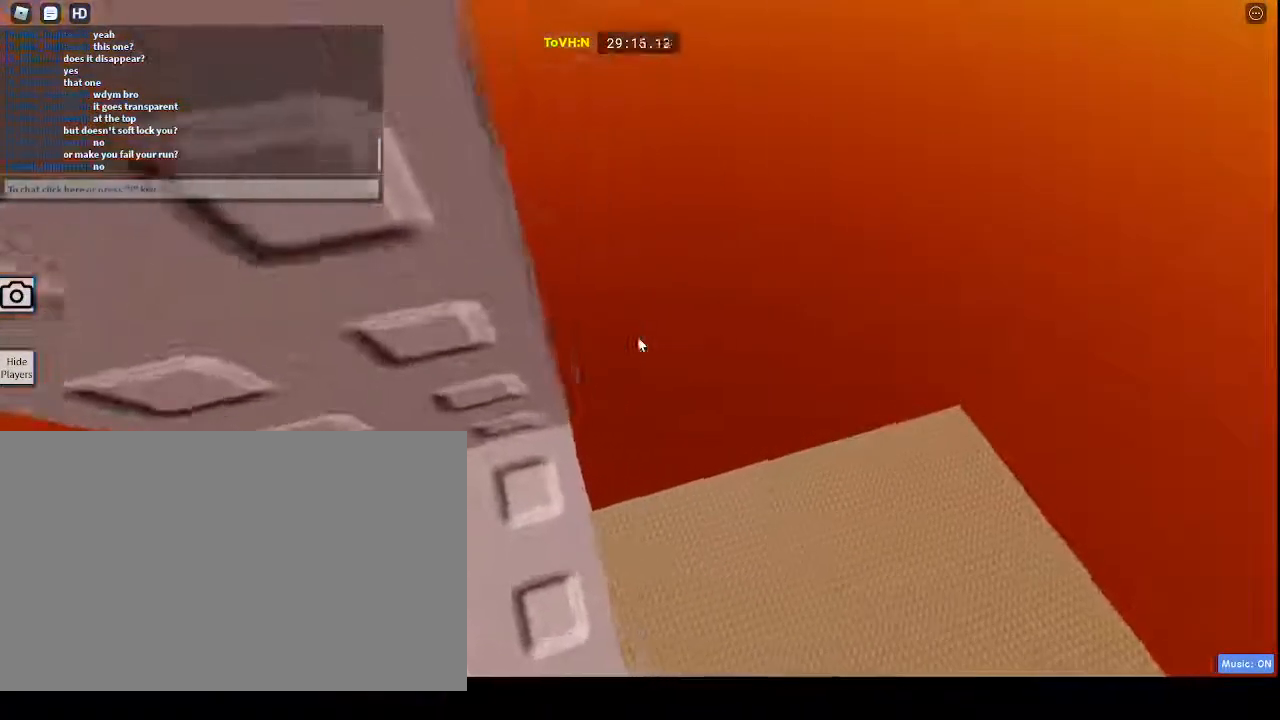
{"keys": ["d", "w"], "mouse": ["right"], "events": [[150, "w", "down"], [283, "w", "up"], [433, "d", "down"], [433, "w", "down"]]}
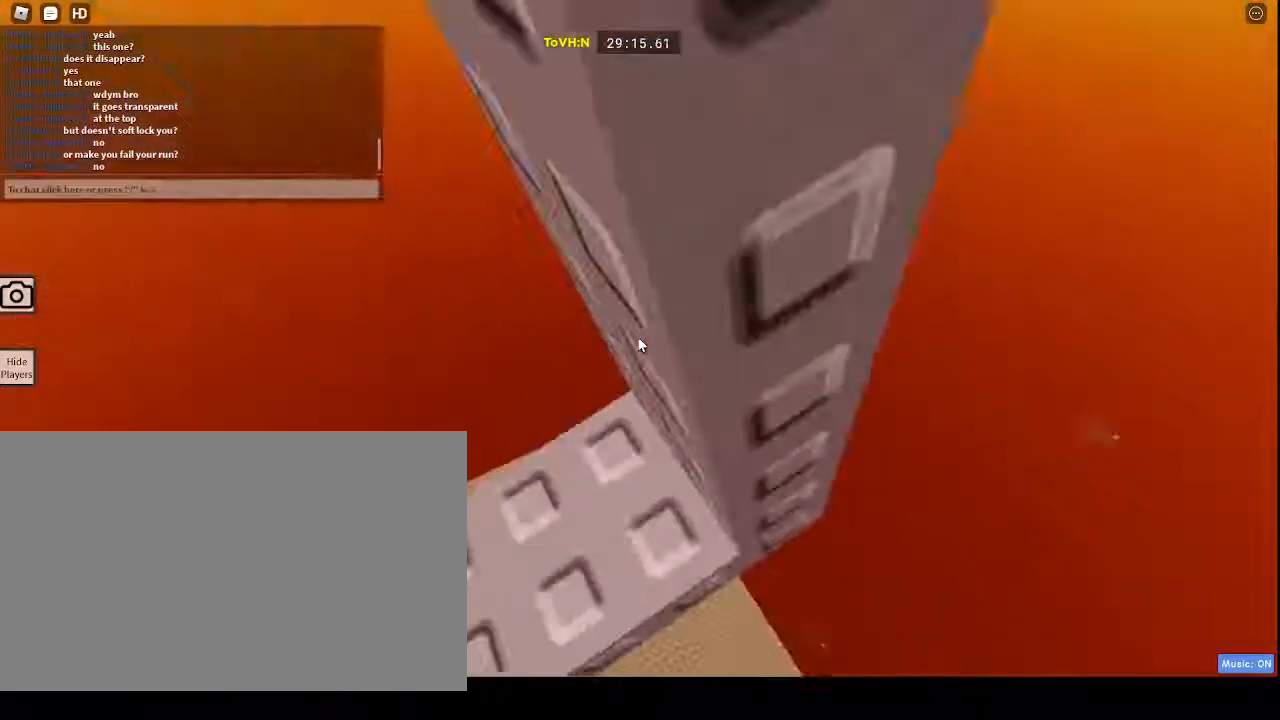
{"keys": [], "mouse": ["right"], "events": [[500, "d", "up"], [500, "w", "up"]]}
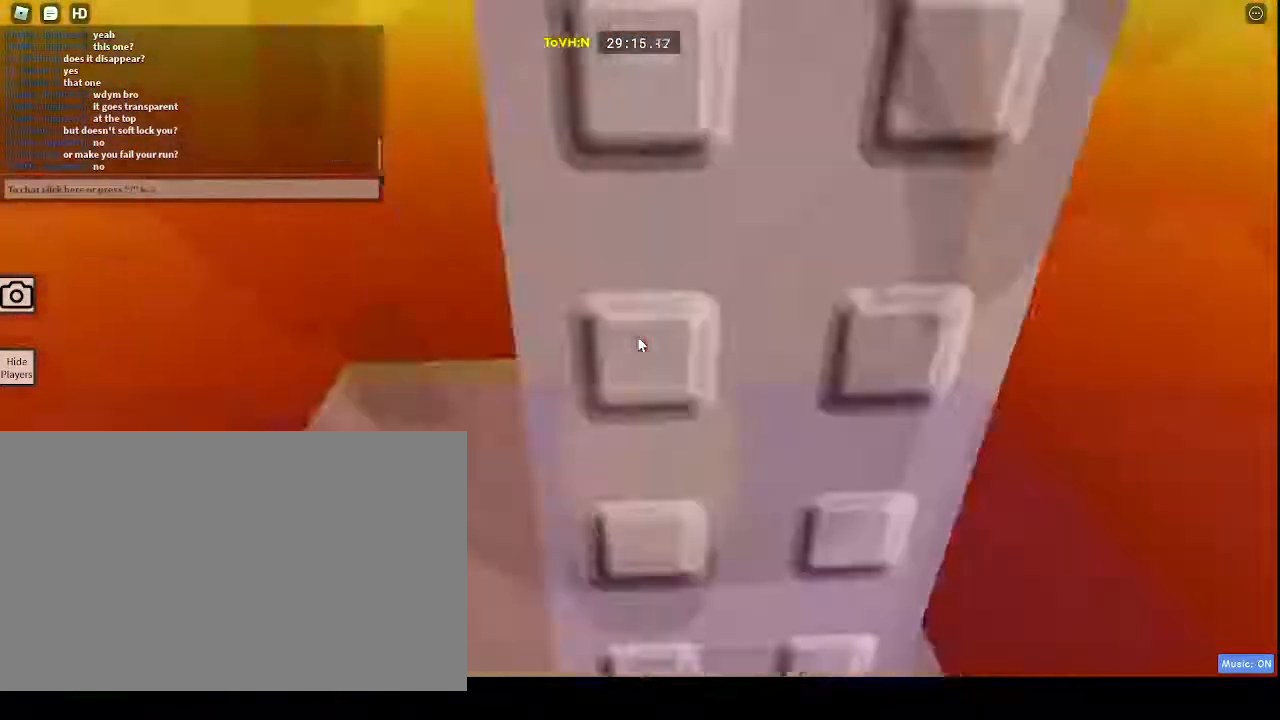
{"keys": [], "mouse": ["right"], "events": [[50, "shift", "down"], [250, "shift", "up"]]}